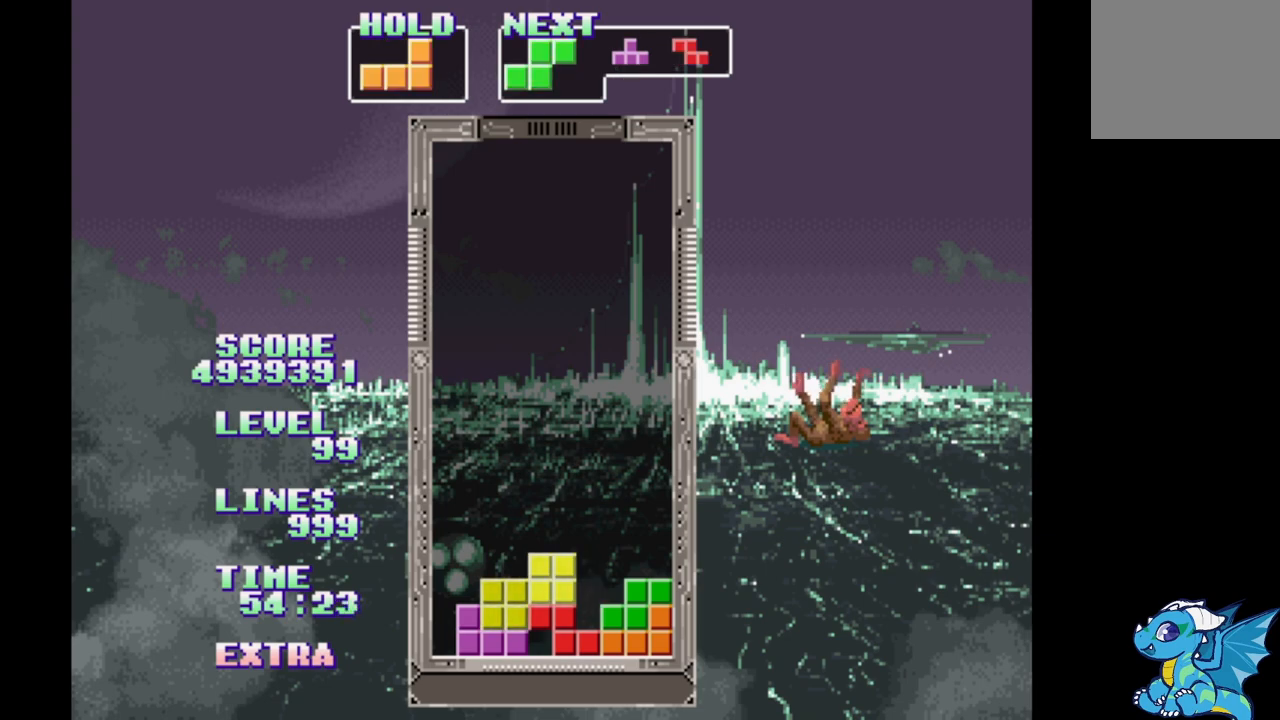
Gameplay with a controller (Xbox layout); each line is a JSON object with the inputs held at the frame after it. "events" lists button and stick changes between this image and that frame as [ms after this image, input, new state], when the widget could be followed in between. Not read: DPAD_LEFT L2 L3 R2 R3 left_stick right_stick.
{"buttons": ["DPAD_RIGHT"], "events": [[67, "B", "down"], [167, "B", "up"], [233, "B", "down"], [300, "B", "up"], [383, "B", "down"], [483, "B", "up"]]}
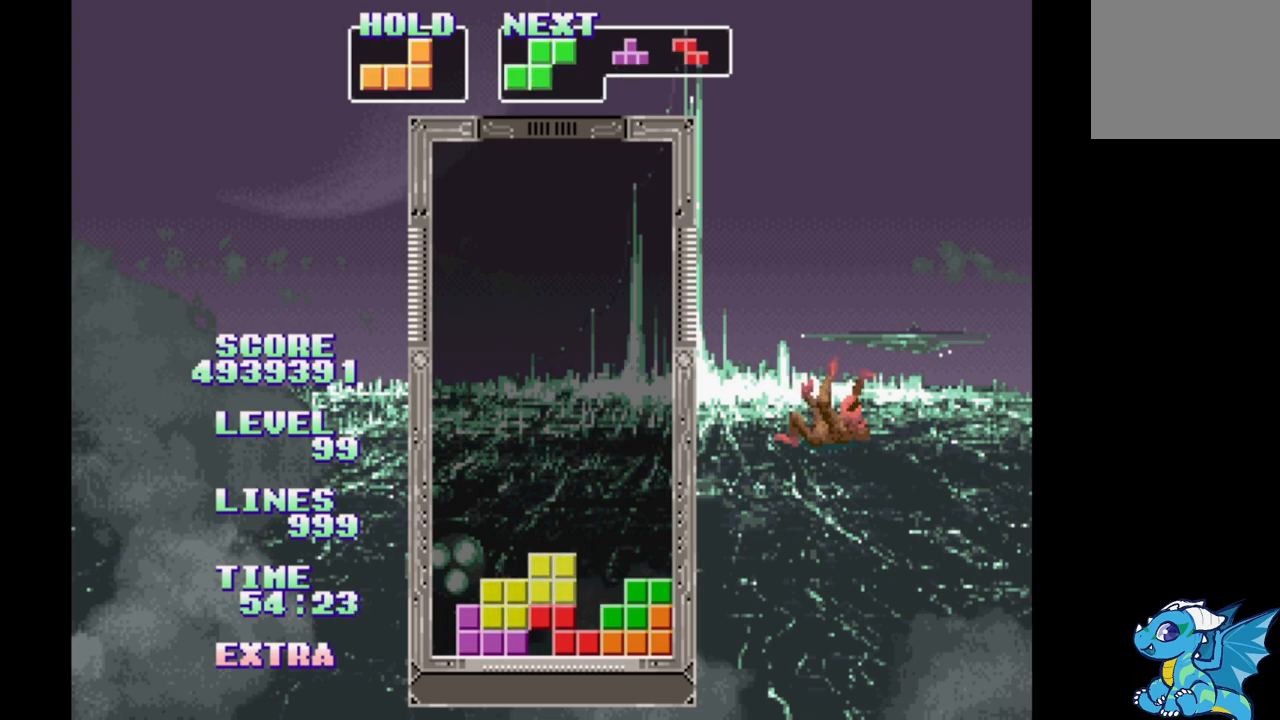
{"buttons": ["DPAD_RIGHT"], "events": [[50, "B", "down"], [133, "B", "up"], [200, "B", "down"], [300, "B", "up"], [367, "B", "down"], [450, "B", "up"]]}
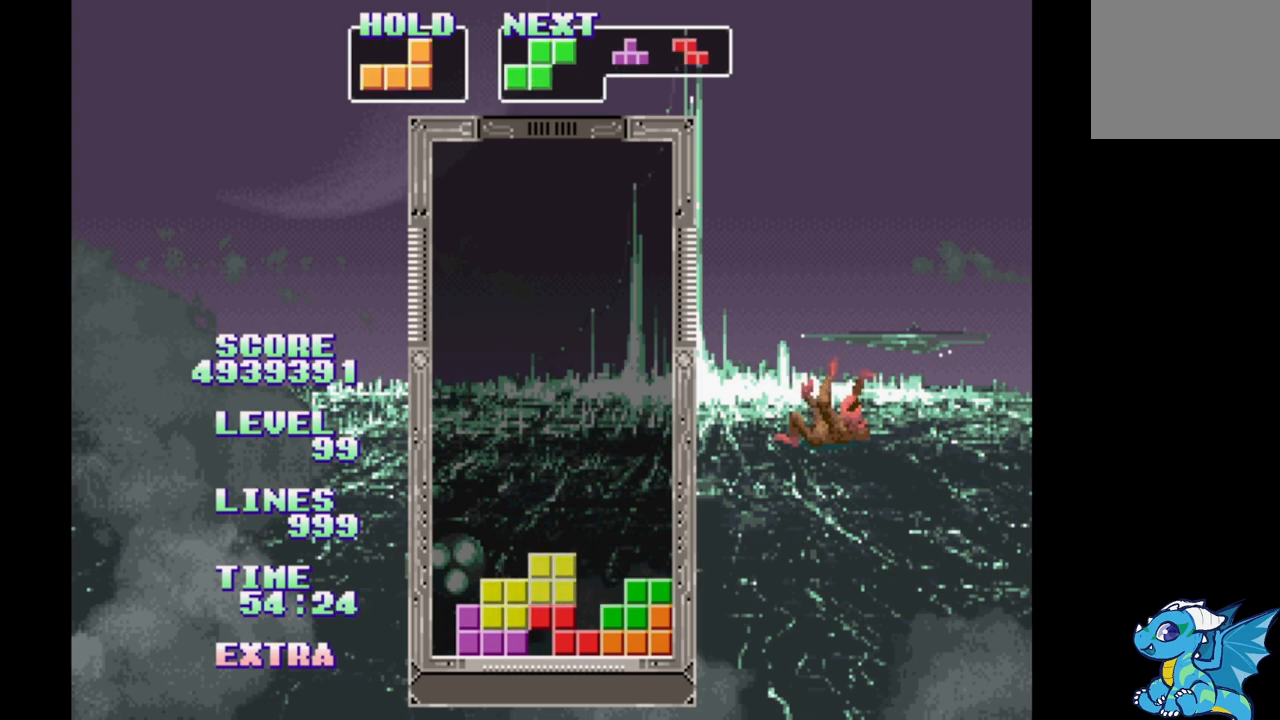
{"buttons": ["DPAD_RIGHT"], "events": [[33, "B", "down"], [100, "B", "up"], [200, "B", "down"], [283, "B", "up"], [367, "B", "down"], [417, "B", "up"]]}
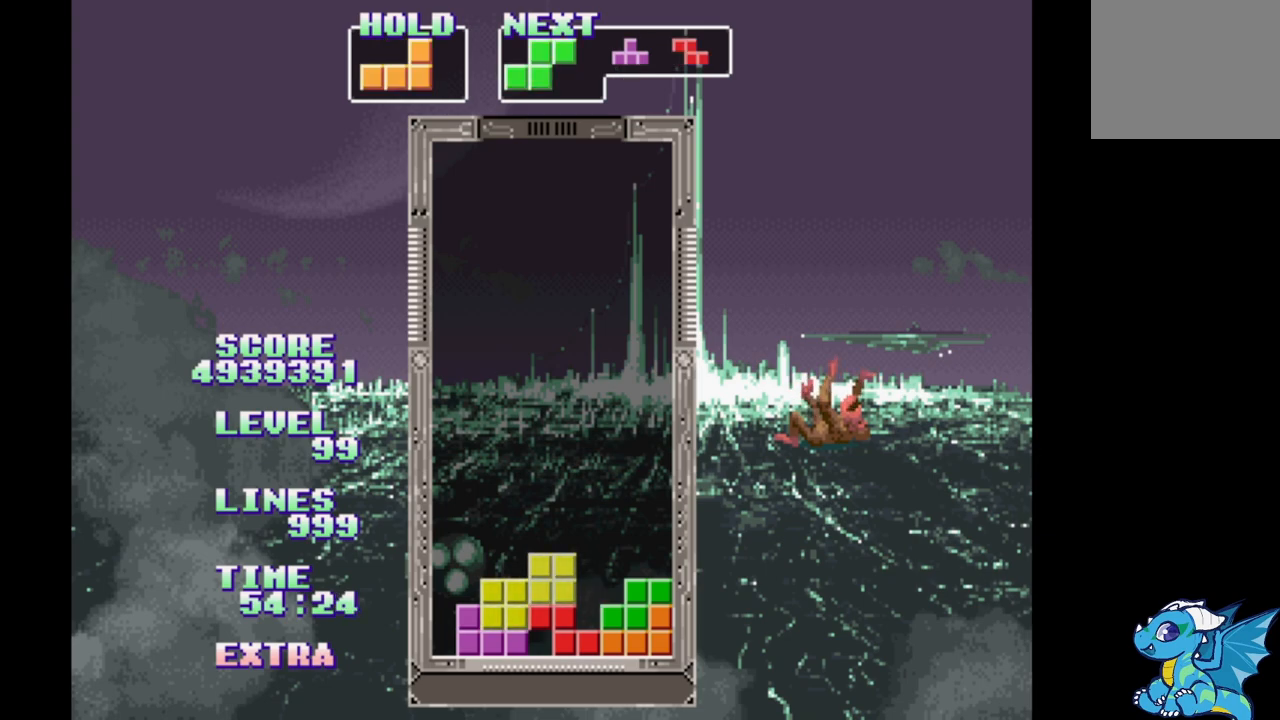
{"buttons": ["B", "DPAD_RIGHT"], "events": [[17, "B", "down"], [100, "B", "up"], [183, "B", "down"], [267, "B", "up"], [333, "B", "down"], [417, "B", "up"], [483, "B", "down"]]}